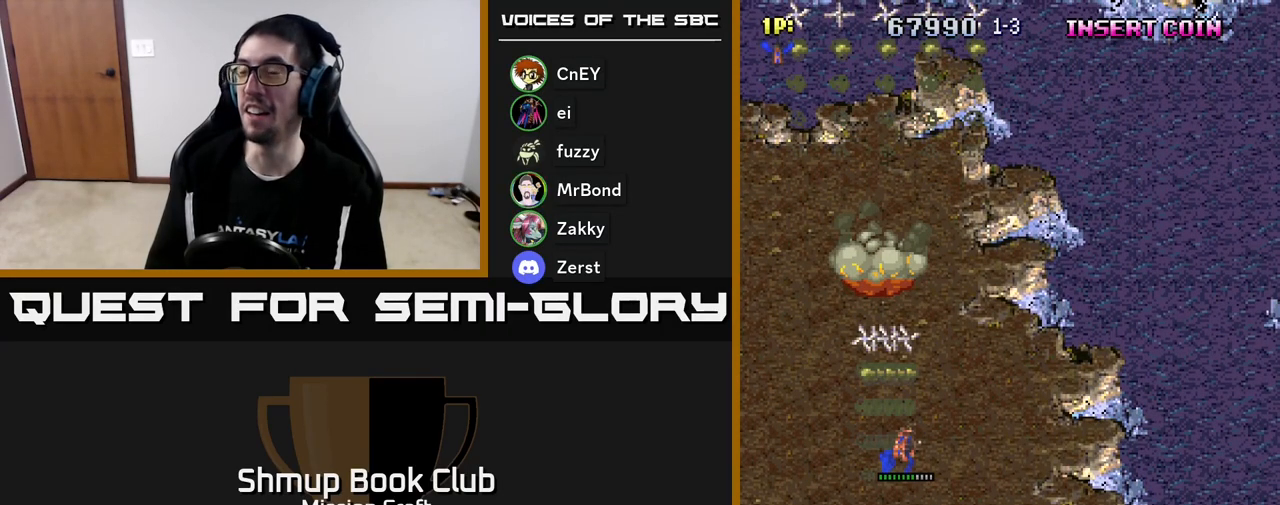
Gameplay with a controller (Xbox layout); each line is a JSON object with the inputs held at the frame after it. "events" lists button and stick changes between this image and that frame as [ms after this image, input, new state], when the widget could be followed in between. Not read: right_stick.
{"buttons": [], "left_stick": "center", "events": []}
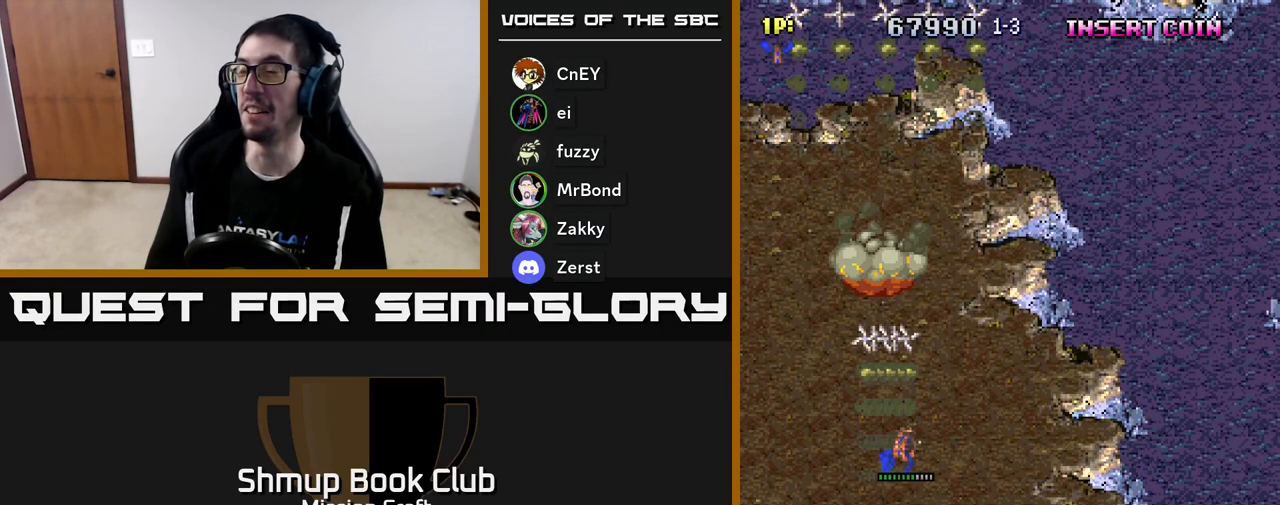
{"buttons": ["R2", "DPAD_DOWN", "DPAD_RIGHT"], "left_stick": "center", "events": [[33, "DPAD_RIGHT", "down"], [317, "DPAD_DOWN", "down"], [500, "R2", "down"]]}
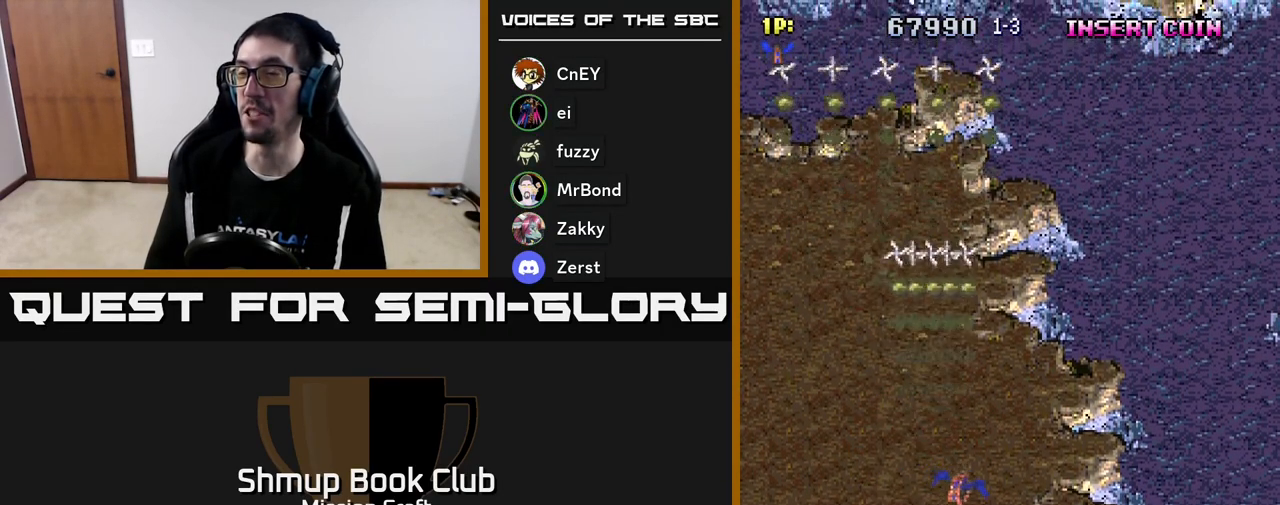
{"buttons": ["R2", "DPAD_RIGHT"], "left_stick": "center", "events": [[250, "DPAD_DOWN", "up"]]}
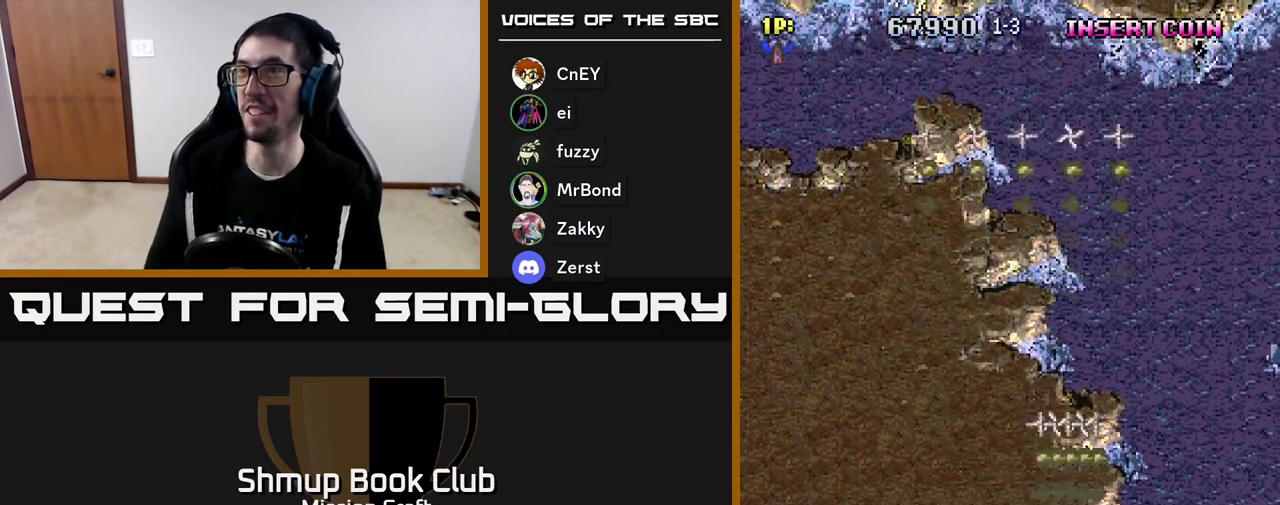
{"buttons": ["R2", "DPAD_LEFT"], "left_stick": "center", "events": [[267, "DPAD_RIGHT", "up"], [300, "DPAD_LEFT", "down"]]}
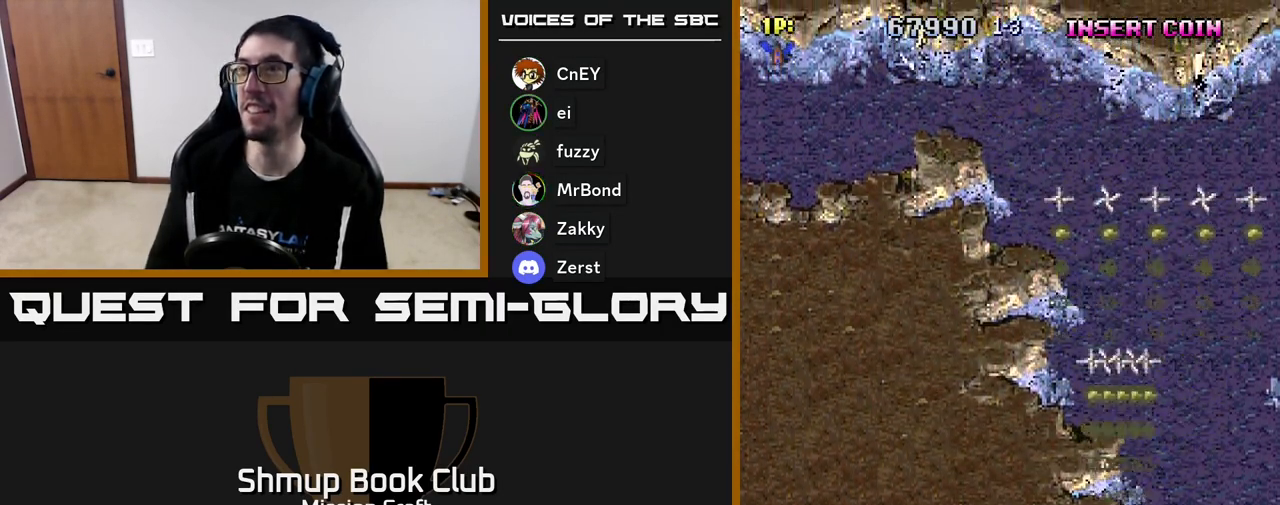
{"buttons": ["R2", "DPAD_UP", "DPAD_LEFT"], "left_stick": "center", "events": [[417, "DPAD_UP", "down"]]}
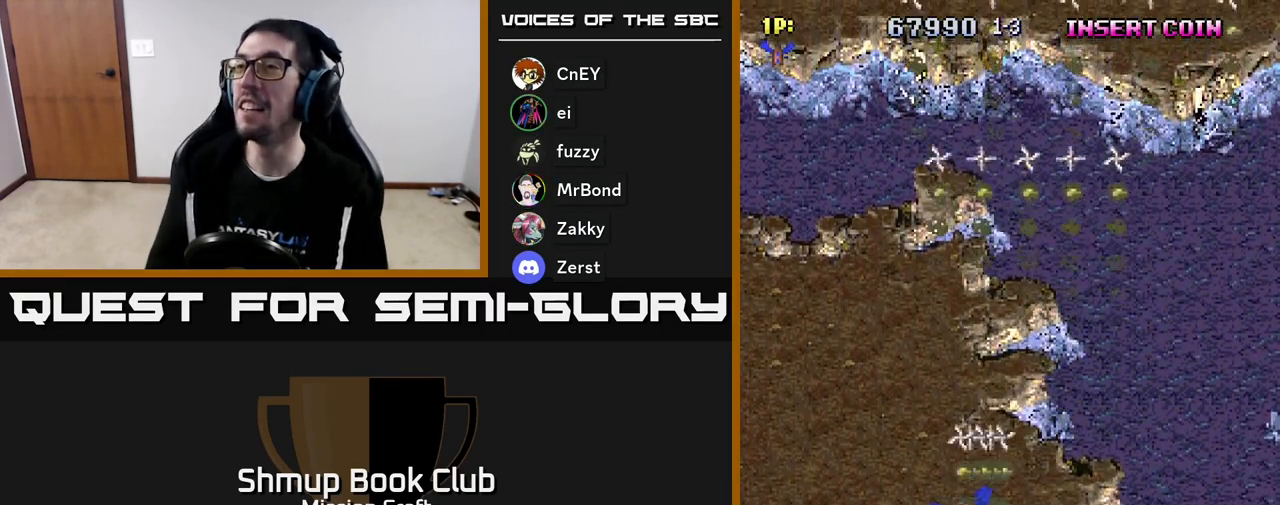
{"buttons": ["R2", "DPAD_RIGHT"], "left_stick": "center", "events": [[133, "DPAD_LEFT", "up"], [183, "DPAD_RIGHT", "down"], [200, "DPAD_UP", "up"]]}
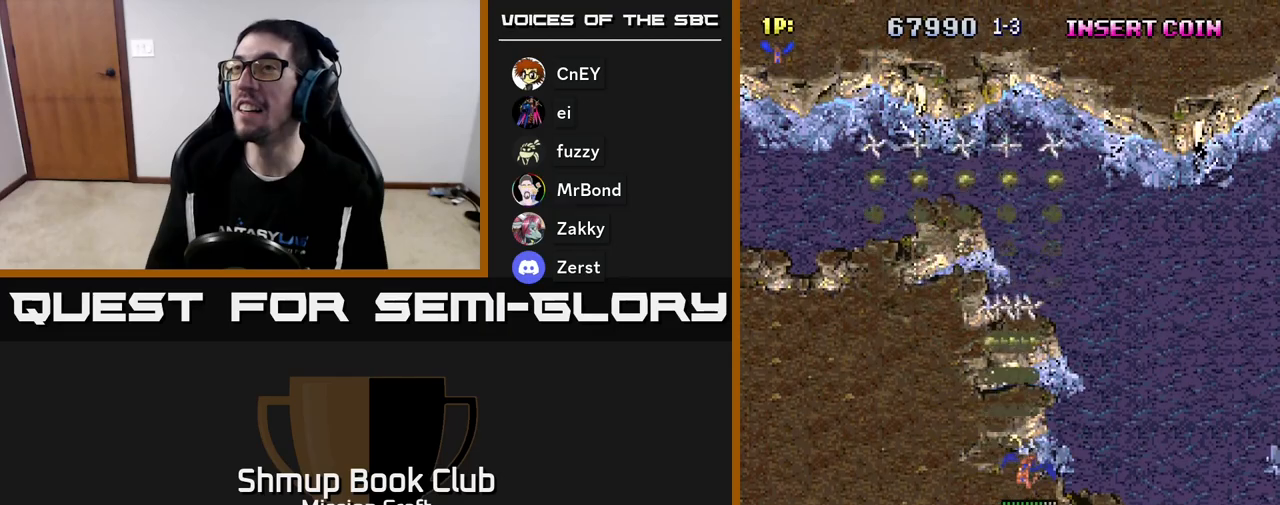
{"buttons": ["R2", "DPAD_LEFT"], "left_stick": "center", "events": [[83, "DPAD_DOWN", "down"], [433, "DPAD_RIGHT", "up"], [467, "DPAD_DOWN", "up"], [483, "DPAD_LEFT", "down"]]}
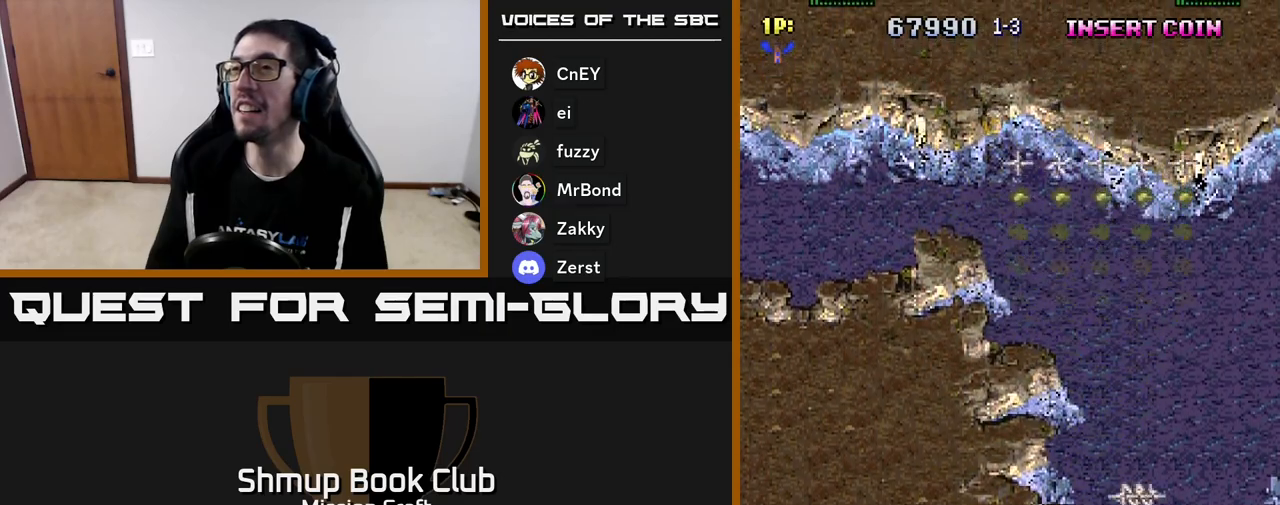
{"buttons": ["R2", "DPAD_LEFT"], "left_stick": "center", "events": []}
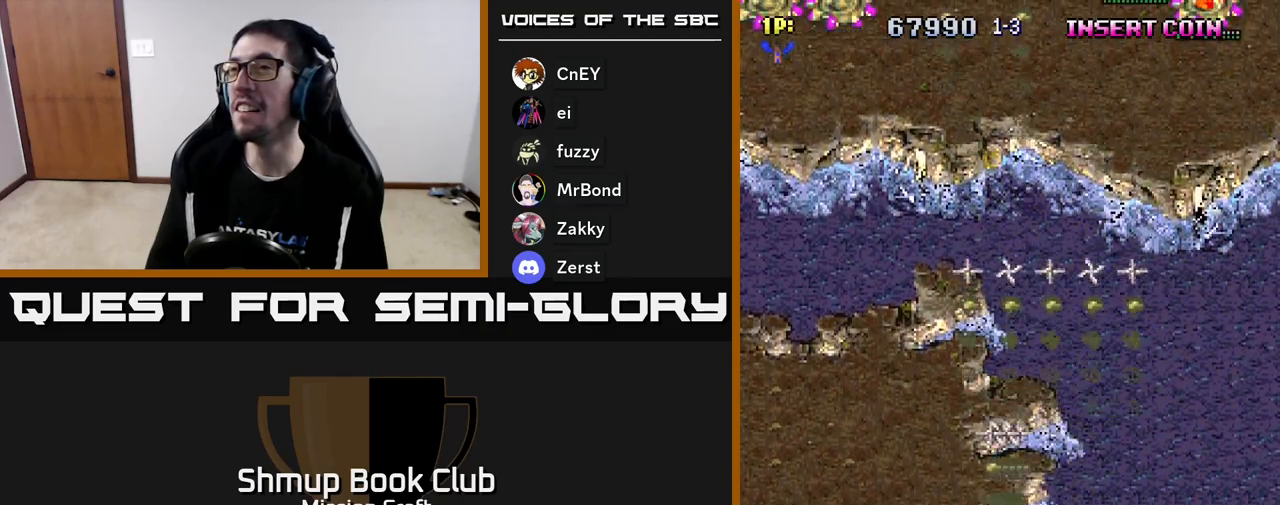
{"buttons": ["R2", "DPAD_UP", "DPAD_LEFT"], "left_stick": "center", "events": [[200, "DPAD_UP", "down"]]}
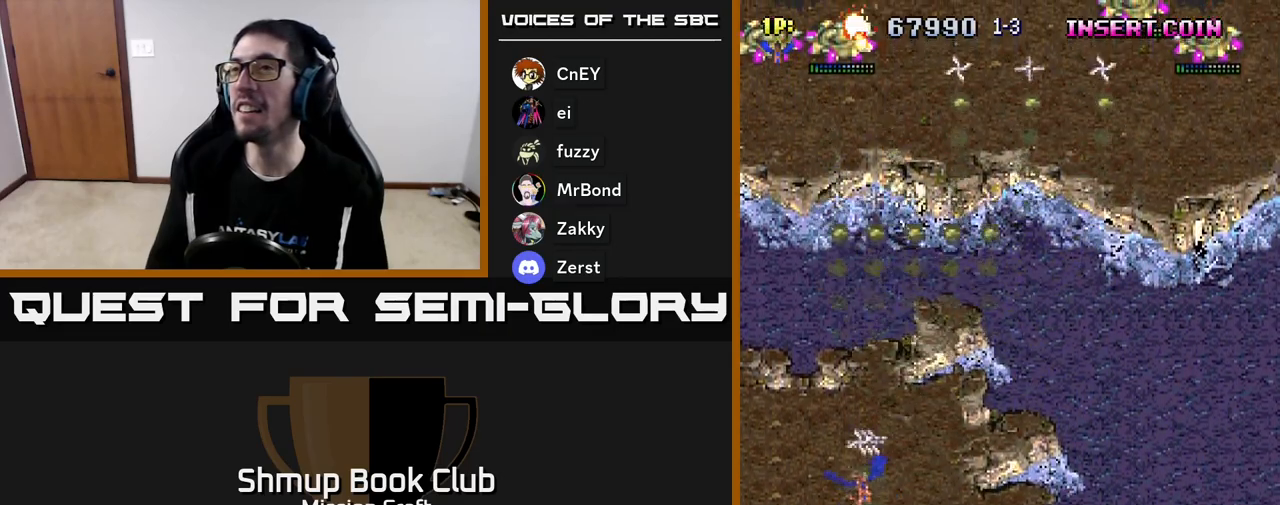
{"buttons": ["R2"], "left_stick": "center", "events": [[150, "DPAD_LEFT", "up"], [483, "DPAD_UP", "up"]]}
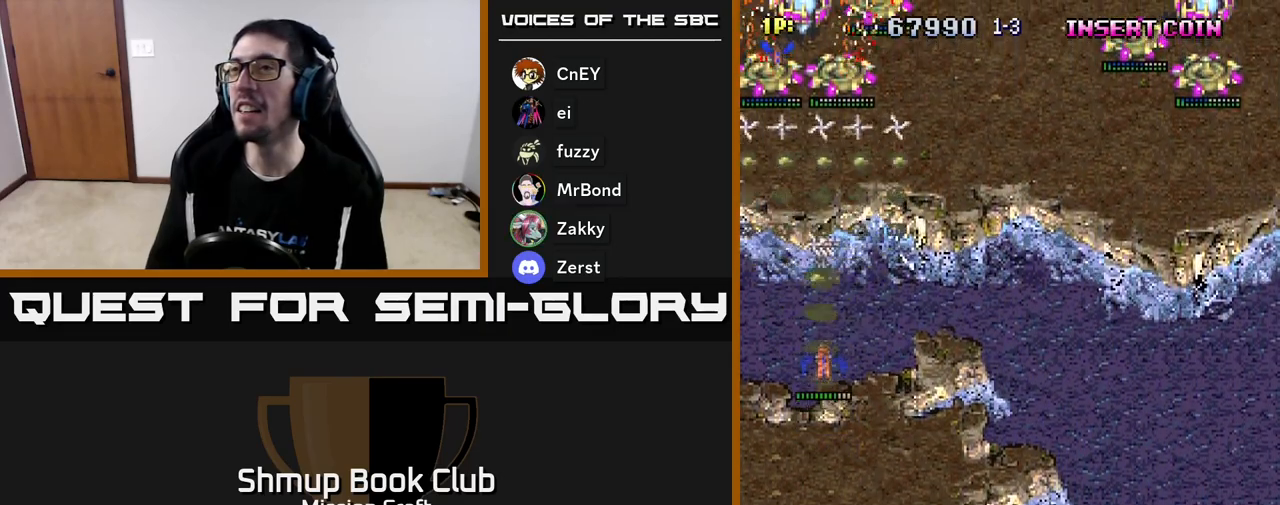
{"buttons": ["R2"], "left_stick": "center", "events": []}
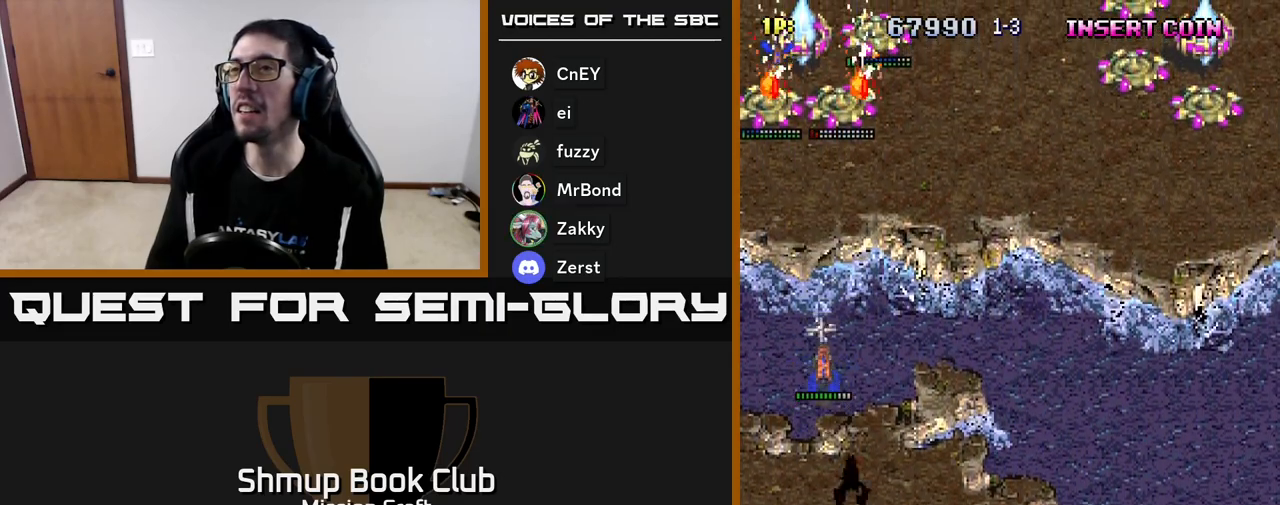
{"buttons": ["R2"], "left_stick": "center", "events": []}
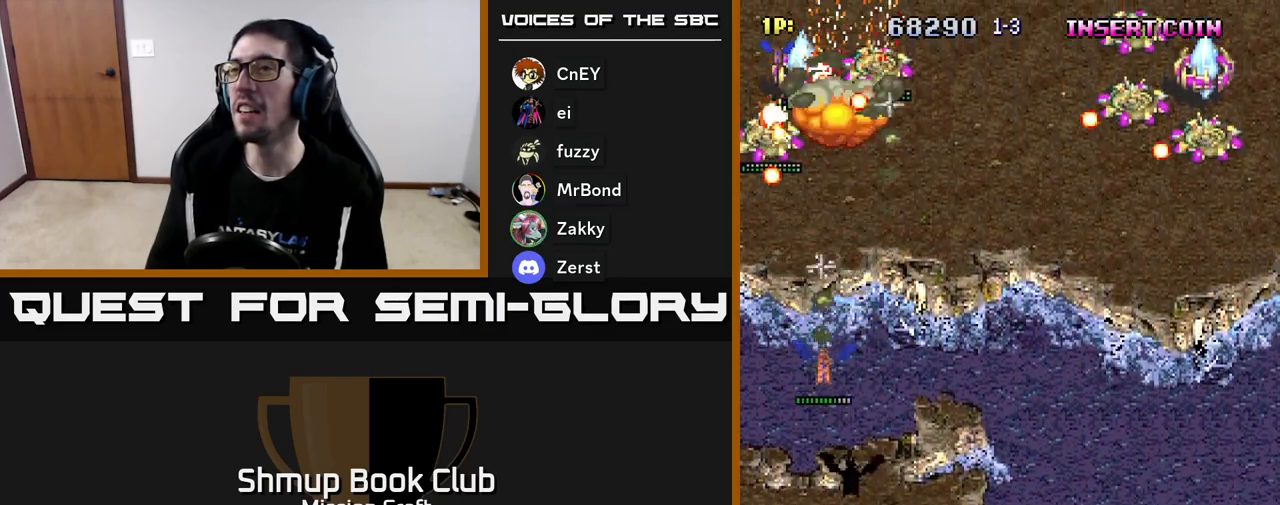
{"buttons": ["R2", "DPAD_DOWN"], "left_stick": "center", "events": [[17, "DPAD_DOWN", "down"]]}
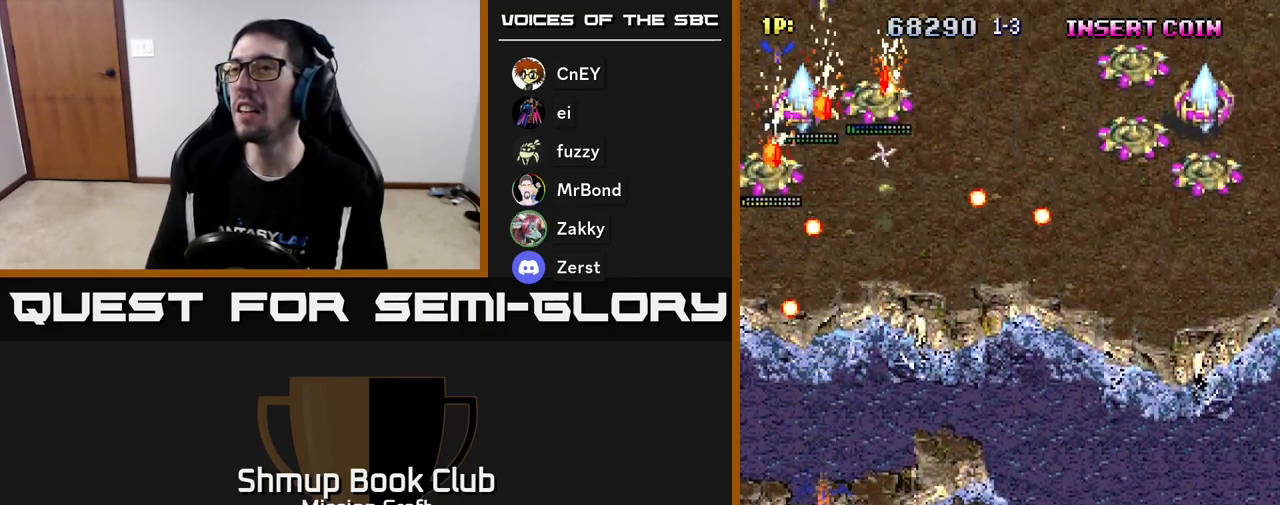
{"buttons": ["R2", "DPAD_RIGHT"], "left_stick": "center", "events": [[333, "DPAD_DOWN", "up"], [500, "DPAD_RIGHT", "down"]]}
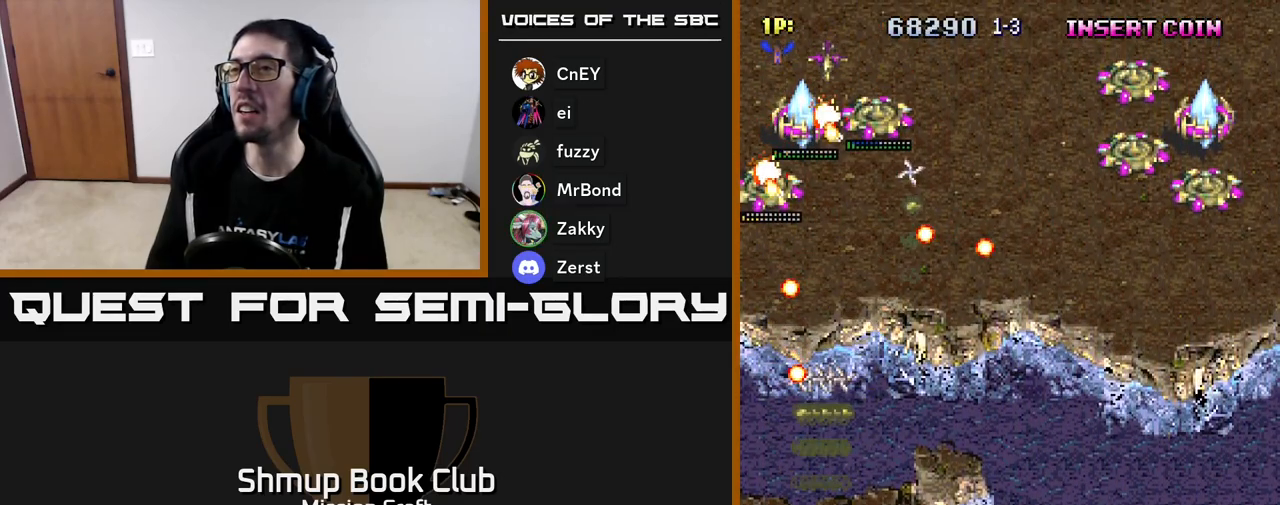
{"buttons": ["R2", "DPAD_RIGHT"], "left_stick": "center", "events": [[250, "DPAD_RIGHT", "up"], [433, "DPAD_RIGHT", "down"]]}
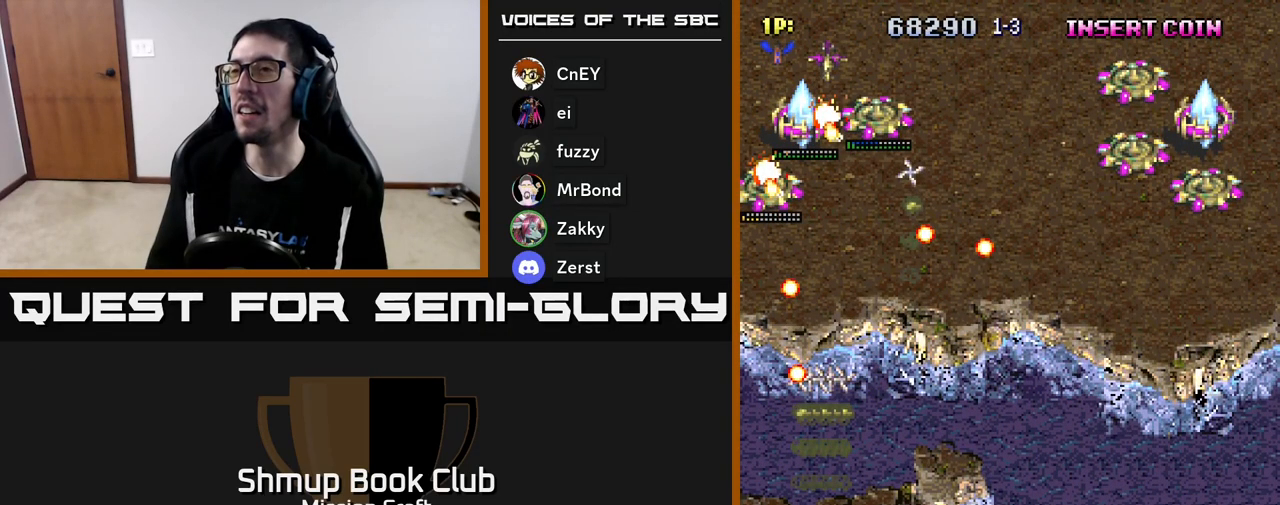
{"buttons": ["R2", "DPAD_RIGHT"], "left_stick": "center", "events": []}
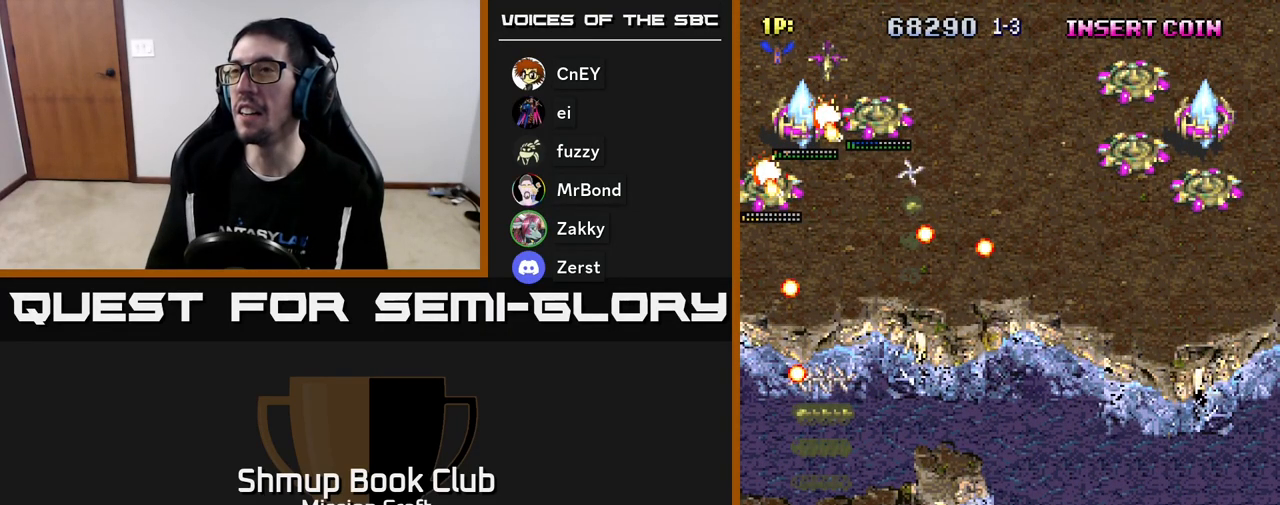
{"buttons": ["R2", "DPAD_UP", "DPAD_RIGHT"], "left_stick": "center", "events": [[483, "DPAD_UP", "down"]]}
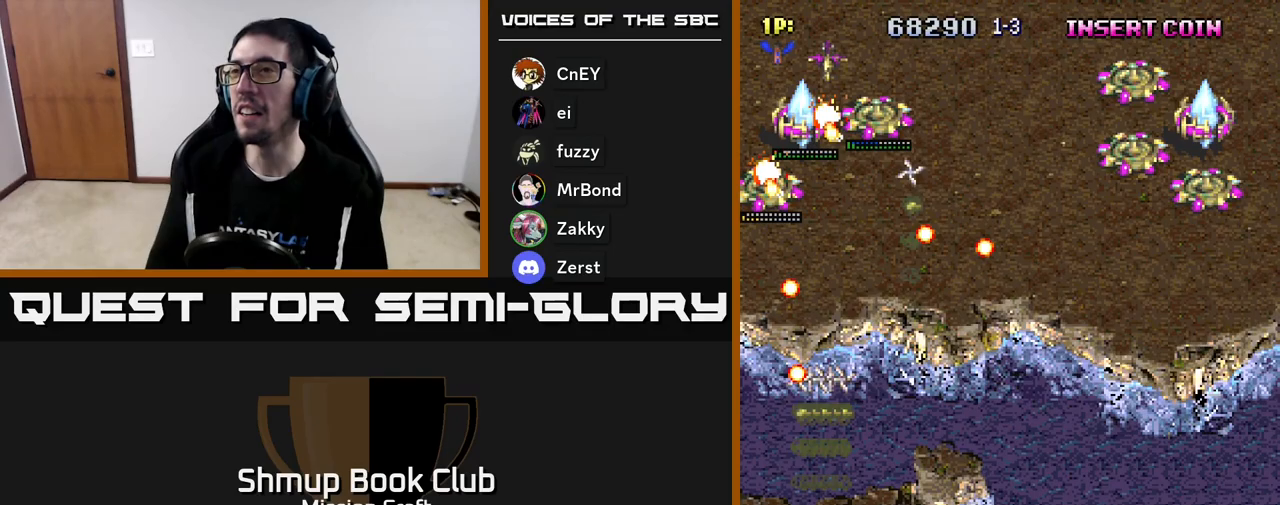
{"buttons": ["R2", "DPAD_RIGHT"], "left_stick": "center", "events": [[150, "DPAD_UP", "up"], [250, "DPAD_DOWN", "down"], [283, "DPAD_RIGHT", "up"], [483, "DPAD_RIGHT", "down"], [500, "DPAD_DOWN", "up"]]}
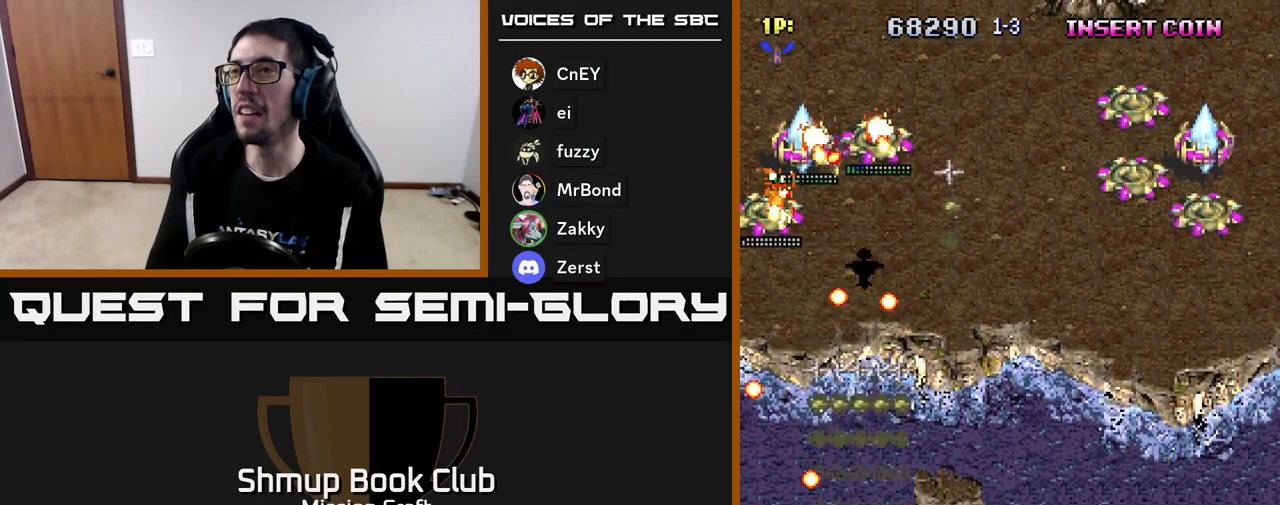
{"buttons": ["R2", "DPAD_UP", "DPAD_RIGHT"], "left_stick": "center", "events": [[283, "DPAD_UP", "down"]]}
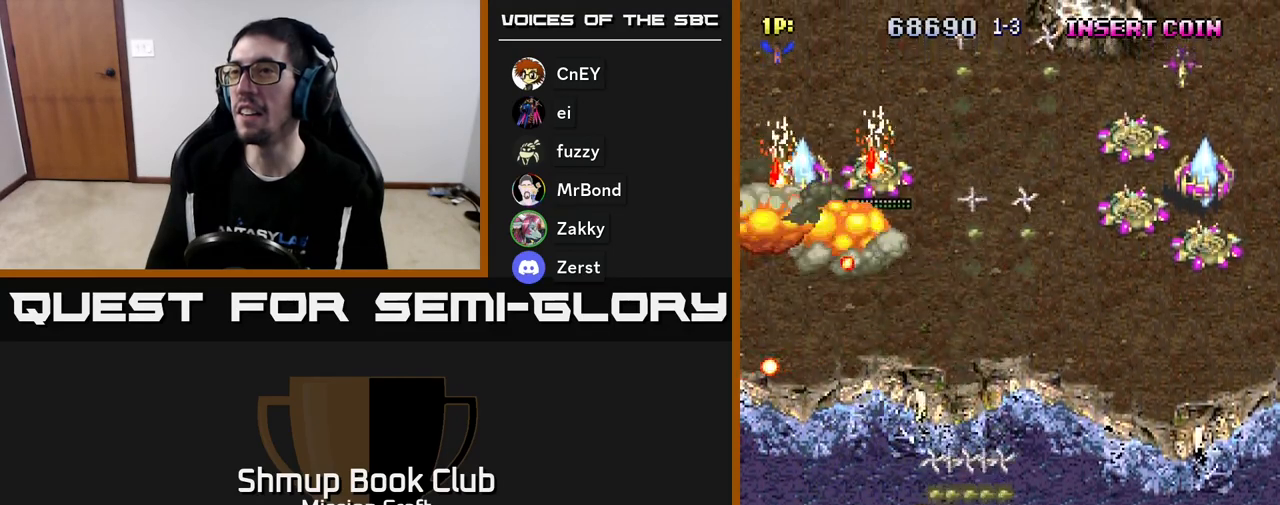
{"buttons": ["R2", "DPAD_RIGHT"], "left_stick": "center", "events": [[50, "DPAD_UP", "up"]]}
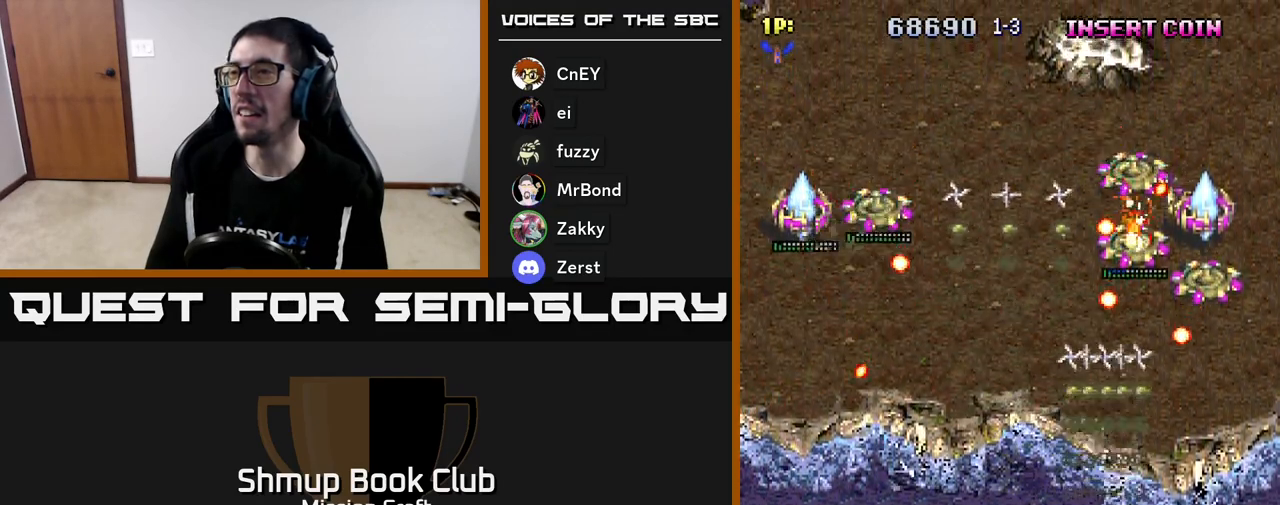
{"buttons": ["R2", "DPAD_UP", "DPAD_LEFT"], "left_stick": "center", "events": [[83, "DPAD_UP", "down"], [233, "DPAD_UP", "up"], [367, "DPAD_RIGHT", "up"], [400, "DPAD_UP", "down"], [500, "DPAD_LEFT", "down"]]}
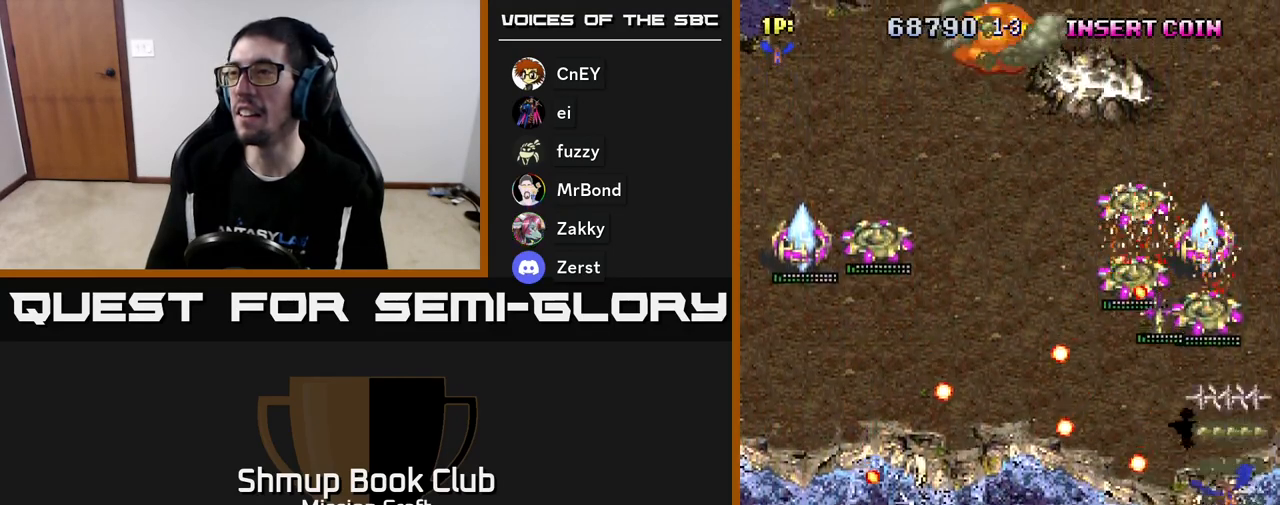
{"buttons": ["R2"], "left_stick": "center", "events": [[117, "DPAD_LEFT", "up"], [150, "DPAD_UP", "up"], [200, "DPAD_DOWN", "down"], [383, "DPAD_DOWN", "up"]]}
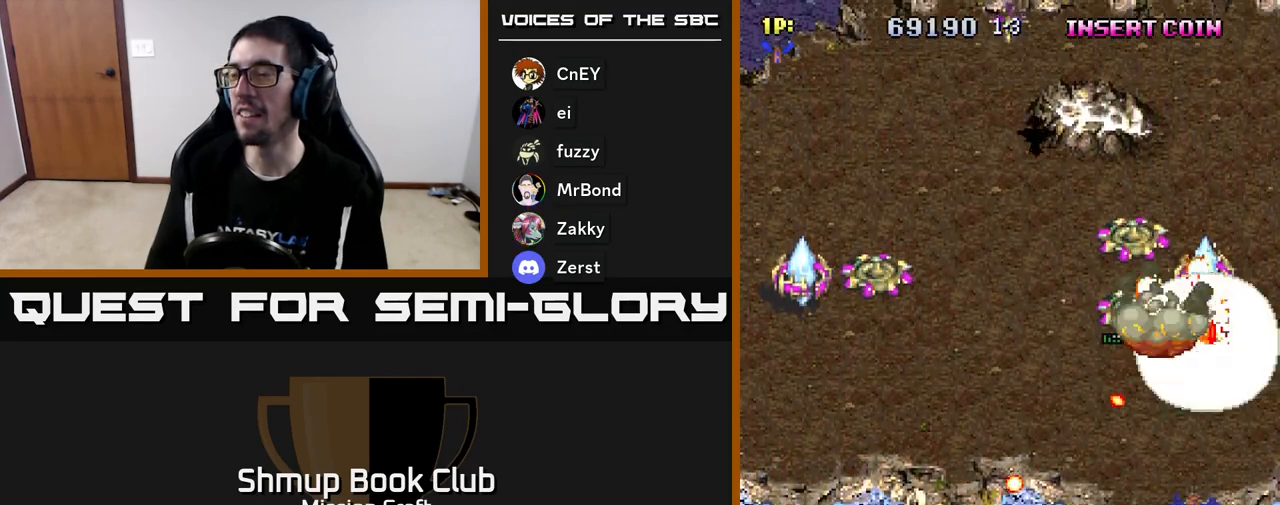
{"buttons": ["R2"], "left_stick": "center", "events": []}
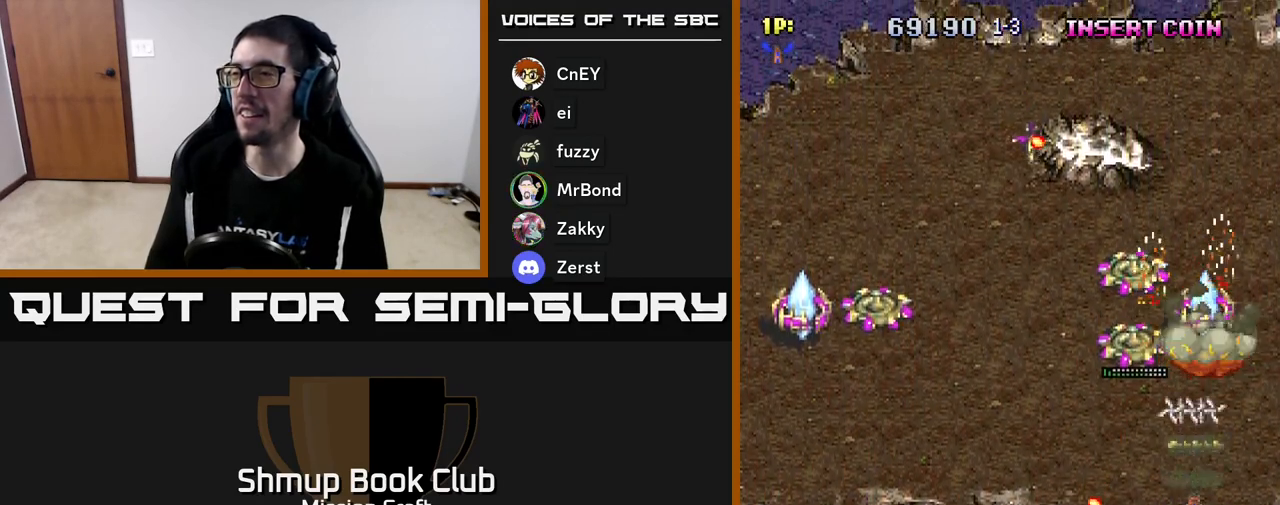
{"buttons": ["R2"], "left_stick": "center", "events": [[300, "DPAD_LEFT", "down"], [400, "DPAD_LEFT", "up"]]}
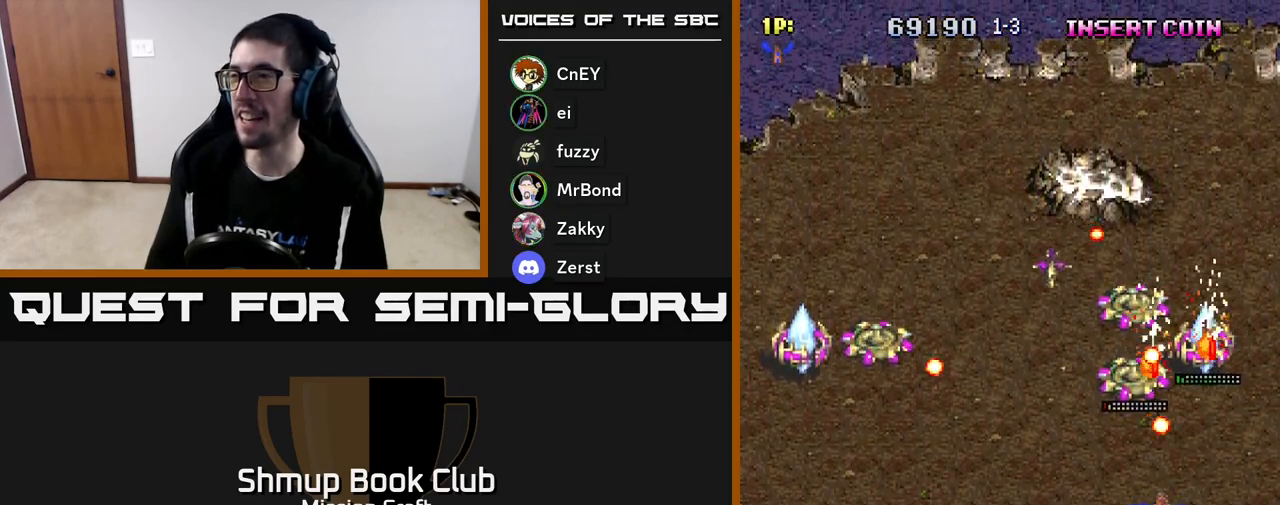
{"buttons": ["R2"], "left_stick": "center", "events": [[100, "DPAD_DOWN", "down"], [467, "DPAD_DOWN", "up"]]}
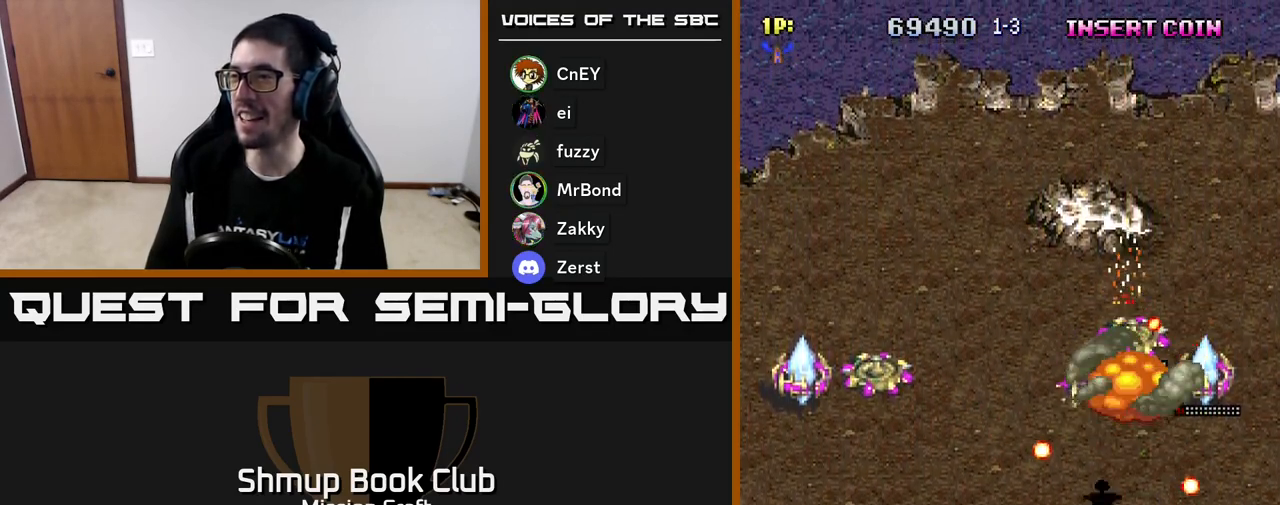
{"buttons": ["R2"], "left_stick": "center", "events": []}
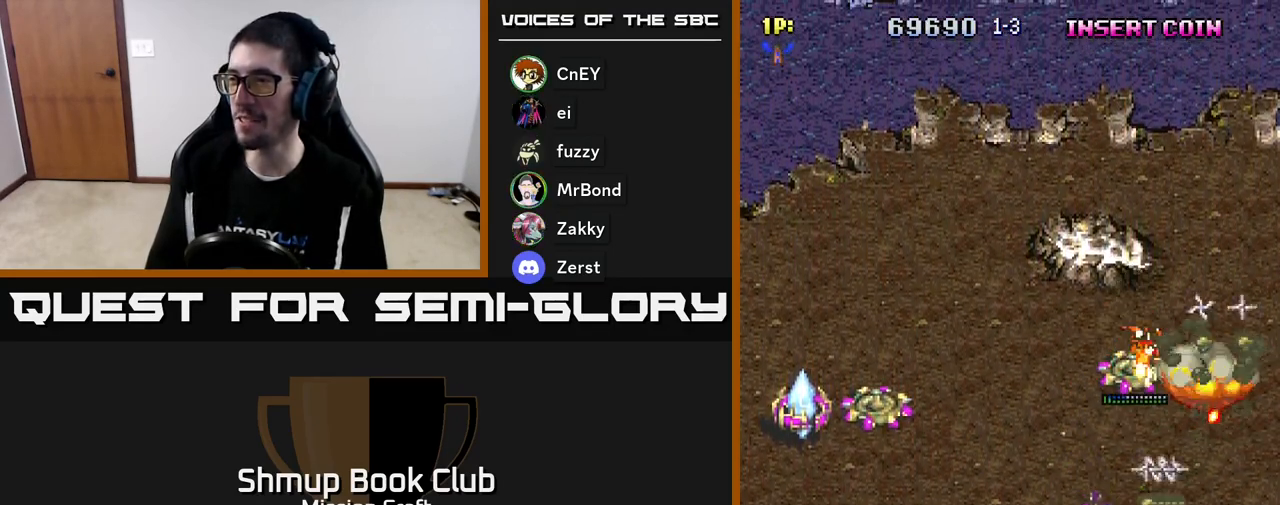
{"buttons": ["R2"], "left_stick": "center", "events": [[17, "DPAD_LEFT", "down"], [500, "DPAD_LEFT", "up"]]}
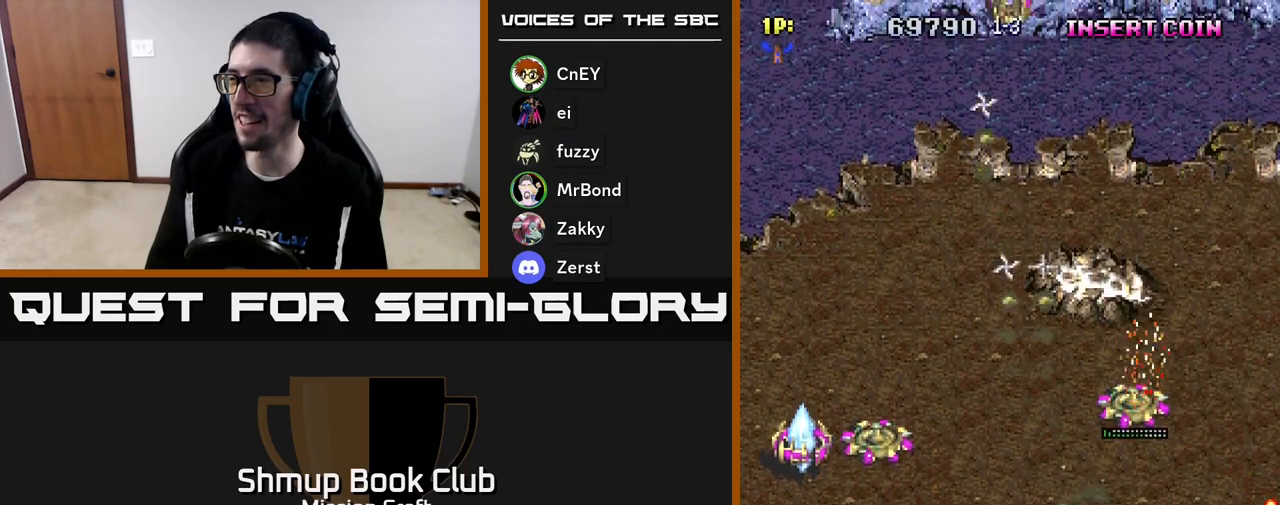
{"buttons": ["R2", "DPAD_LEFT"], "left_stick": "center", "events": [[67, "DPAD_RIGHT", "down"], [417, "DPAD_RIGHT", "up"], [433, "DPAD_LEFT", "down"]]}
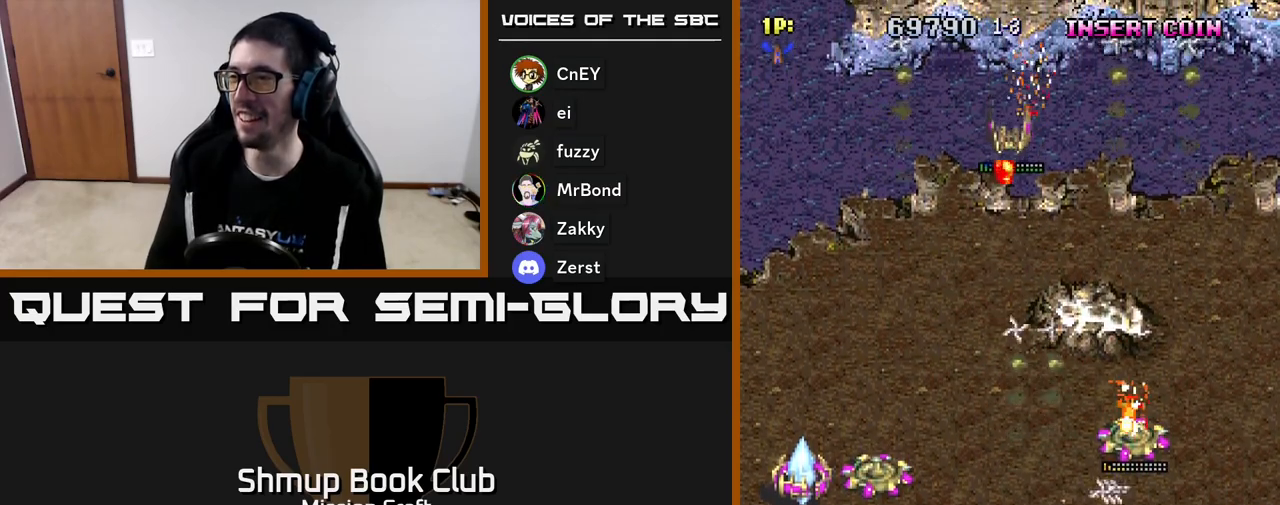
{"buttons": ["R2", "DPAD_LEFT"], "left_stick": "center", "events": []}
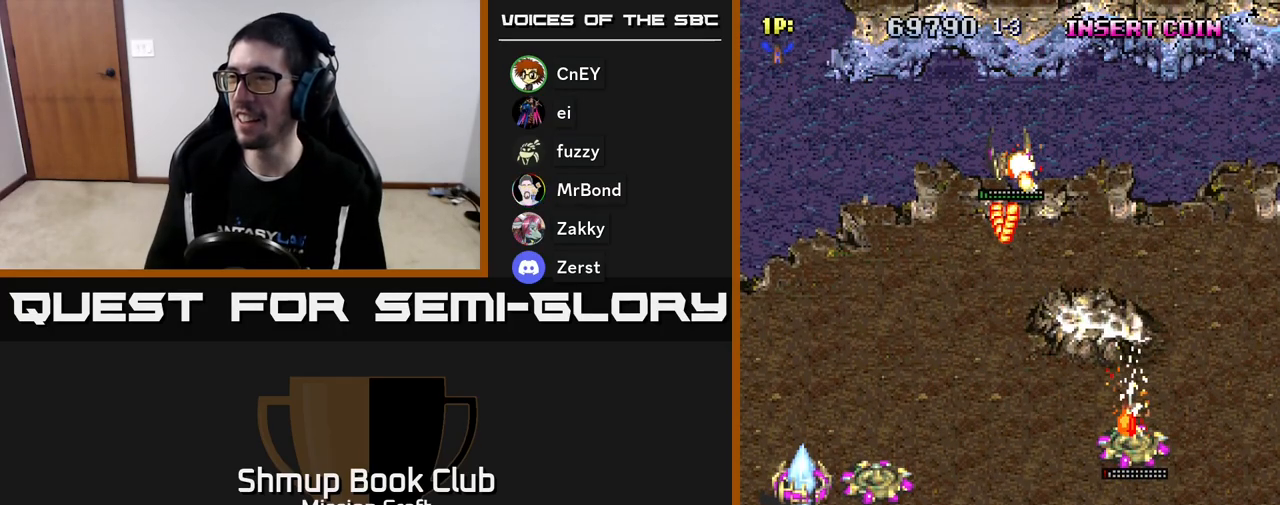
{"buttons": ["R2", "DPAD_RIGHT"], "left_stick": "center", "events": [[33, "DPAD_LEFT", "up"], [150, "R2", "up"], [183, "DPAD_RIGHT", "down"], [367, "R2", "down"]]}